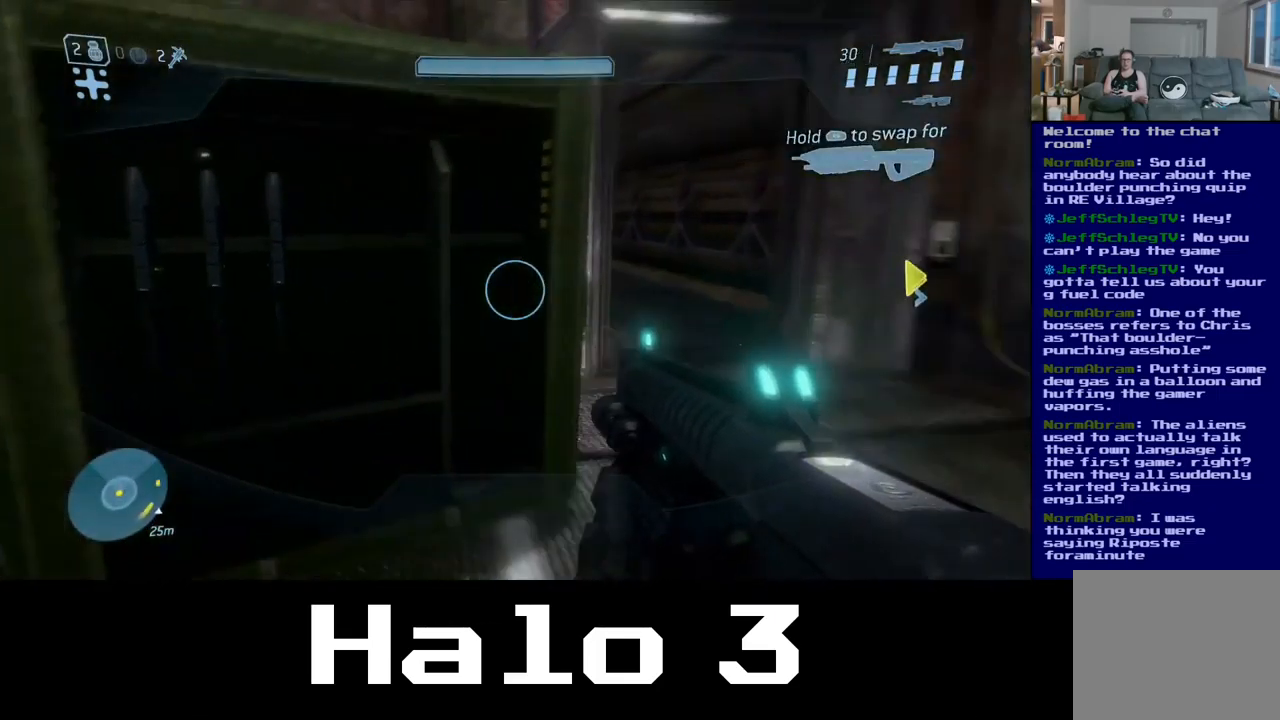
Gameplay with a controller (Xbox layout); each line is a JSON object with the inputs held at the frame after it. "events" lists button and stick changes between this image and that frame as [ms after this image, input, new state], when the widget could be followed in between. Not read: R2.
{"buttons": ["Y"], "left_stick": "center", "right_stick": "center", "events": [[84, "left_stick", "center"], [84, "right_stick", "center"], [400, "Y", "down"]]}
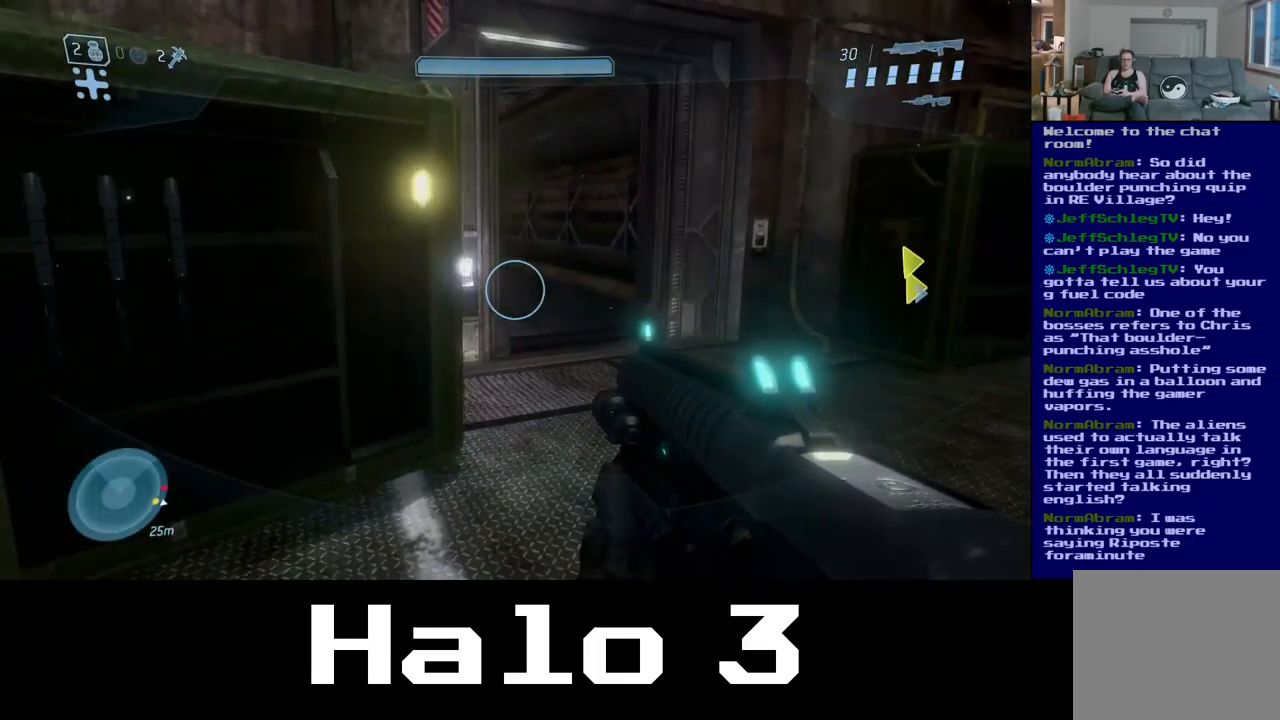
{"buttons": [], "left_stick": "center", "right_stick": "center", "events": [[67, "Y", "up"]]}
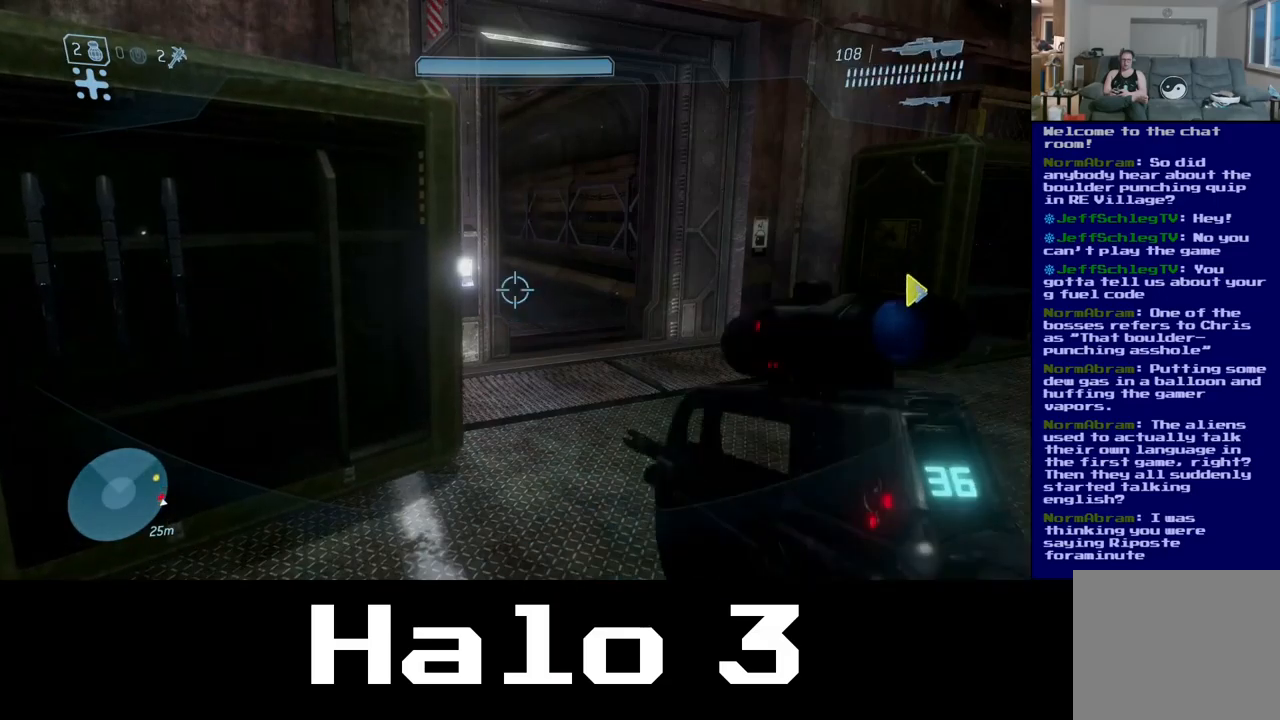
{"buttons": [], "left_stick": "center", "right_stick": "center", "events": [[117, "left_stick", "up"], [450, "left_stick", "center"]]}
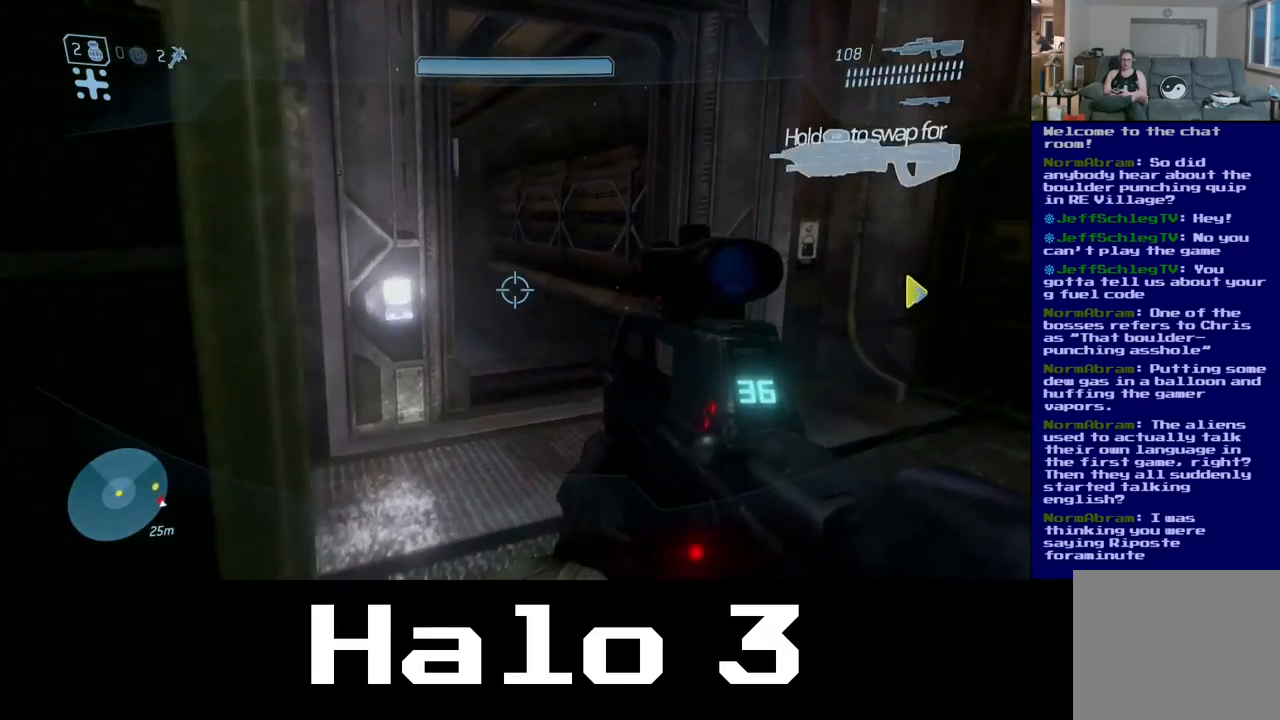
{"buttons": [], "left_stick": "center", "right_stick": "right", "events": [[34, "right_stick", "right"], [334, "right_stick", "center"], [484, "right_stick", "right"]]}
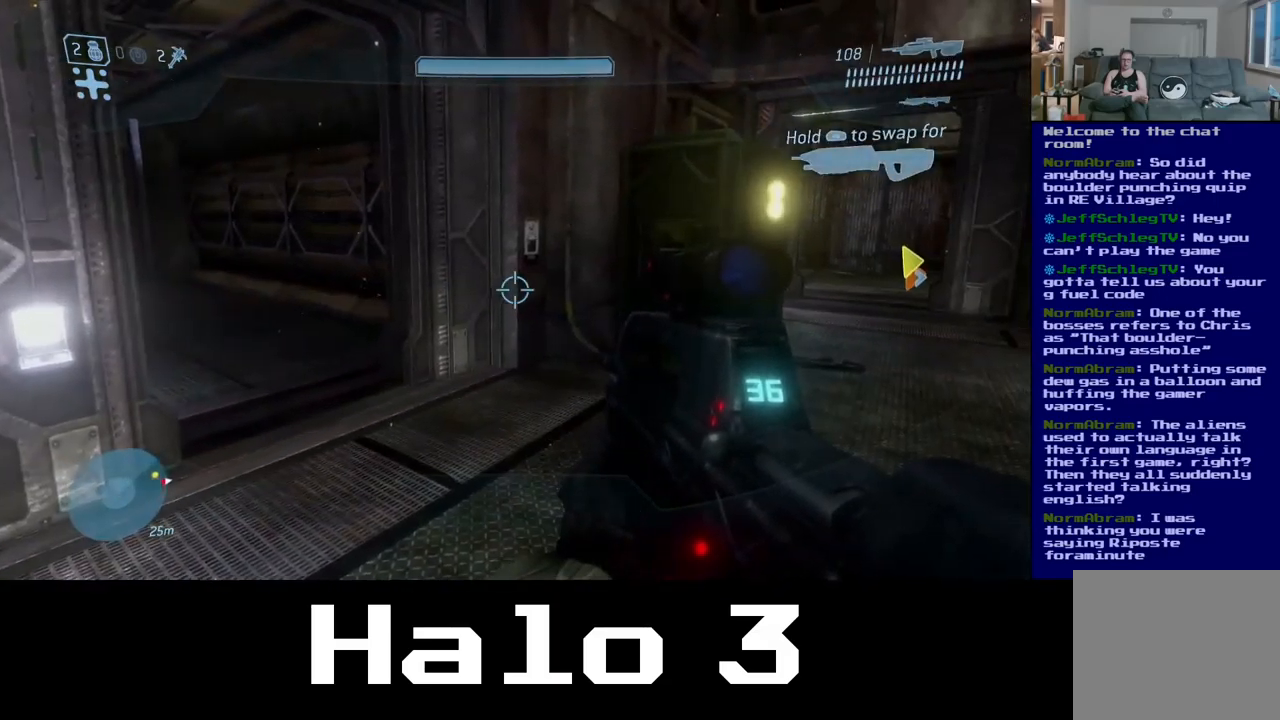
{"buttons": [], "left_stick": "center", "right_stick": "center", "events": [[267, "right_stick", "center"]]}
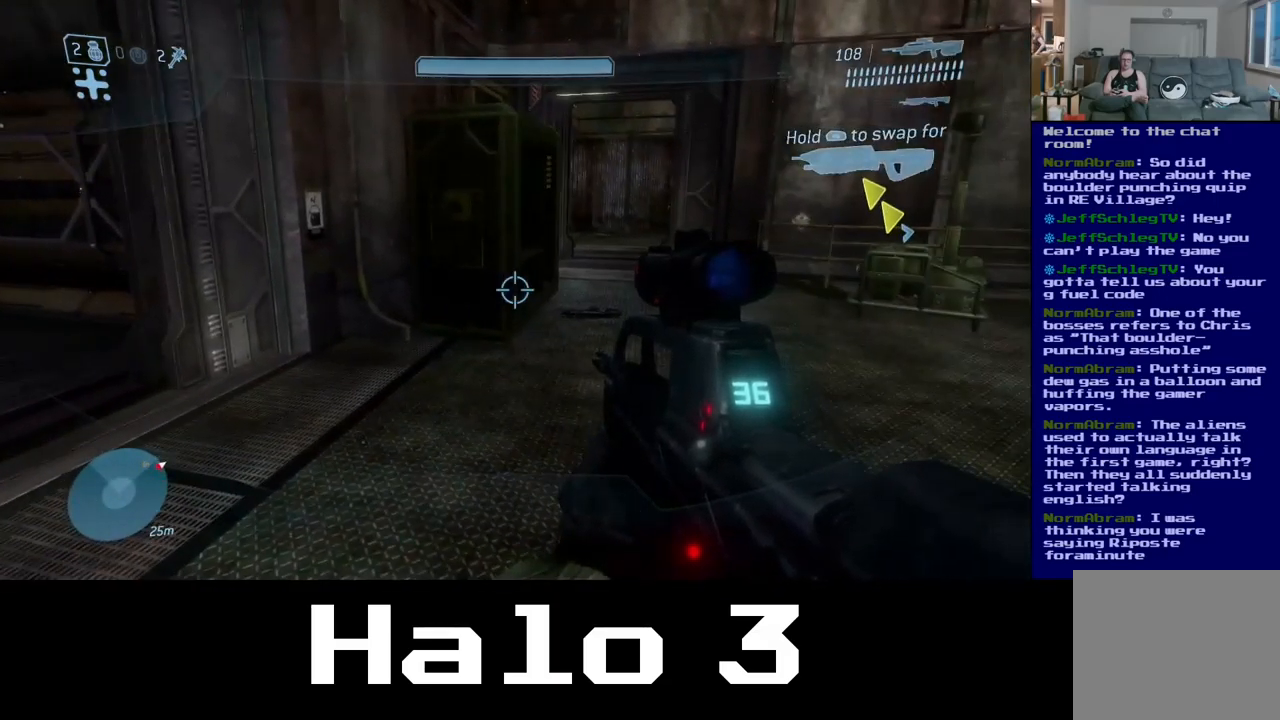
{"buttons": [], "left_stick": "up", "right_stick": "center", "events": [[500, "left_stick", "up"]]}
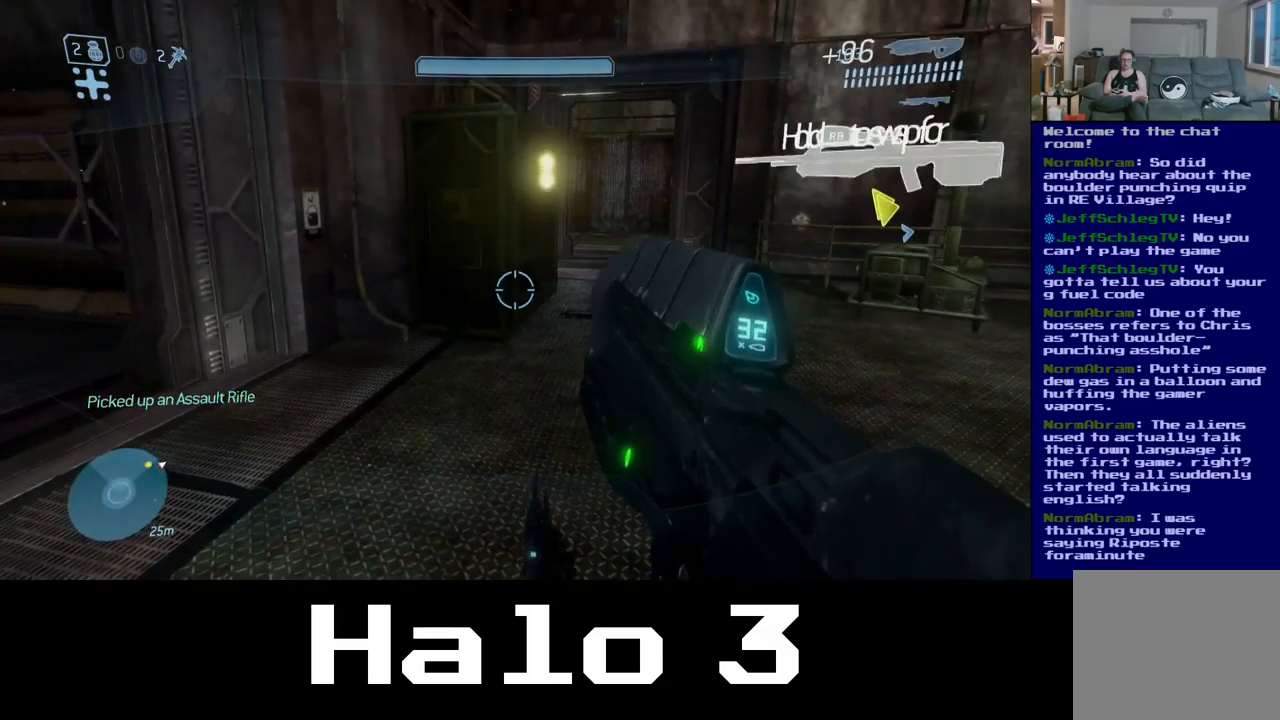
{"buttons": [], "left_stick": "up", "right_stick": "center", "events": [[184, "right_stick", "right"], [417, "right_stick", "center"]]}
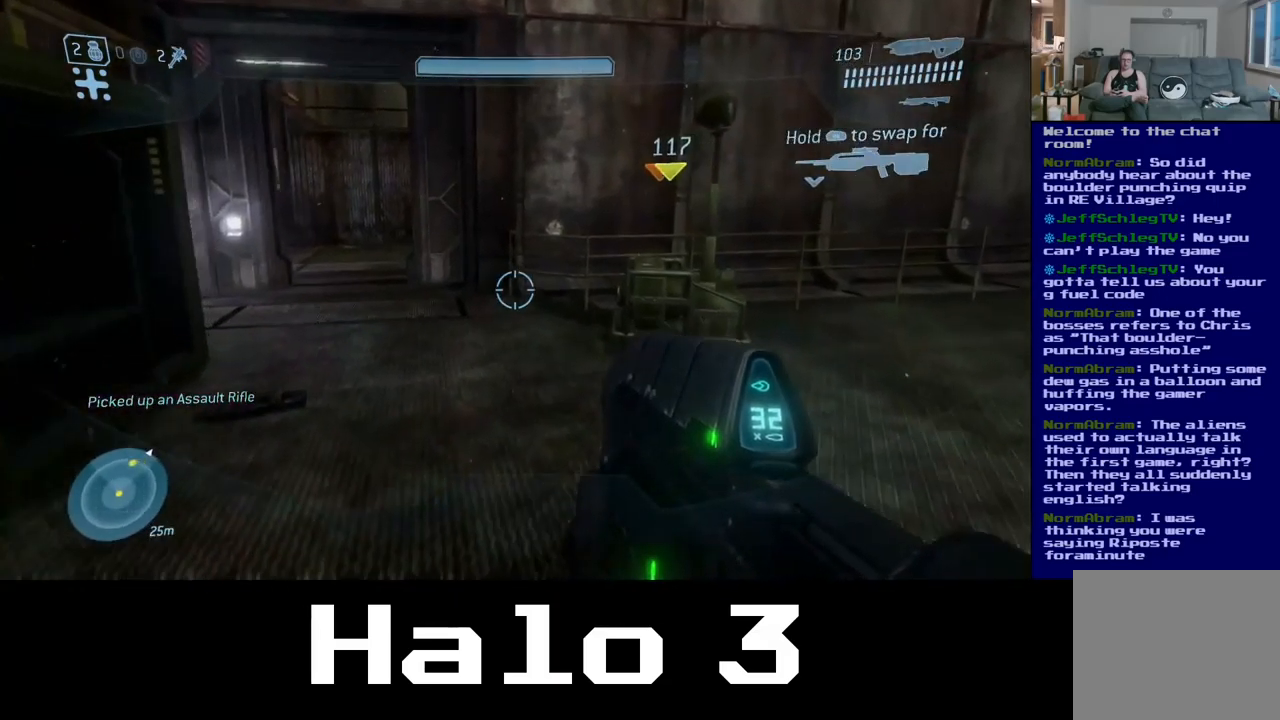
{"buttons": [], "left_stick": "up-left", "right_stick": "center", "events": [[434, "left_stick", "up-left"]]}
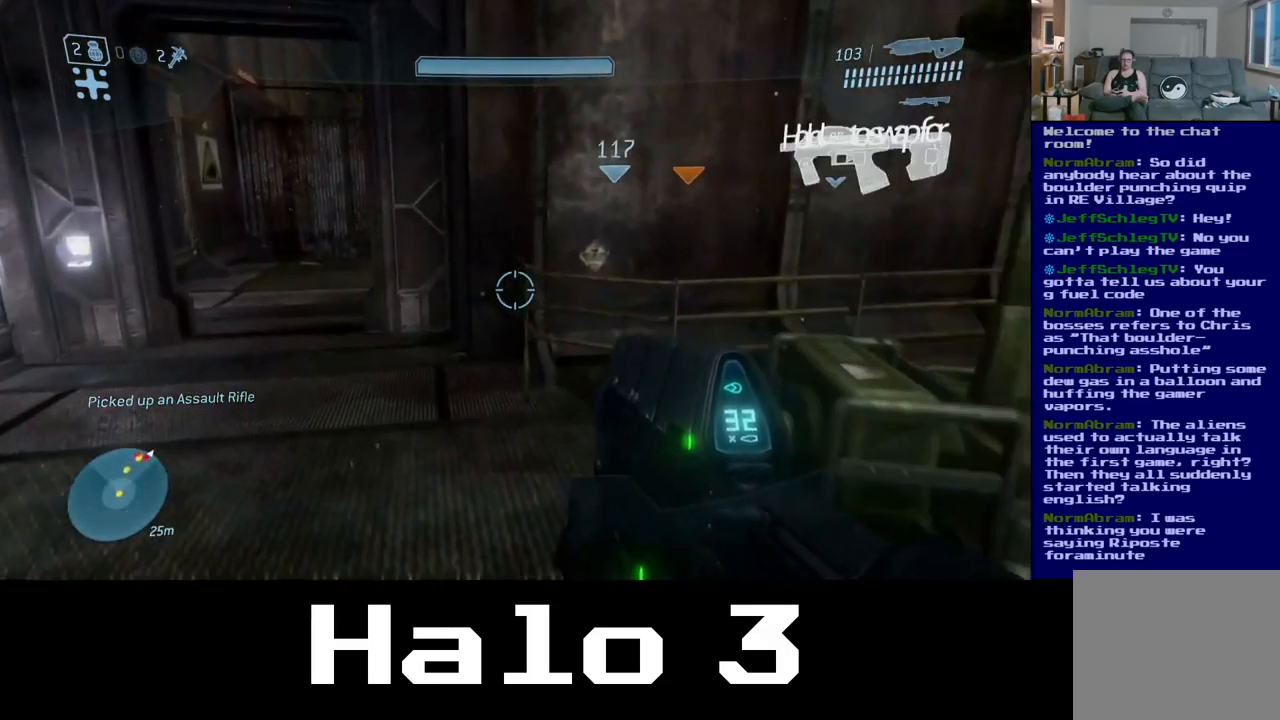
{"buttons": [], "left_stick": "up-left", "right_stick": "center", "events": []}
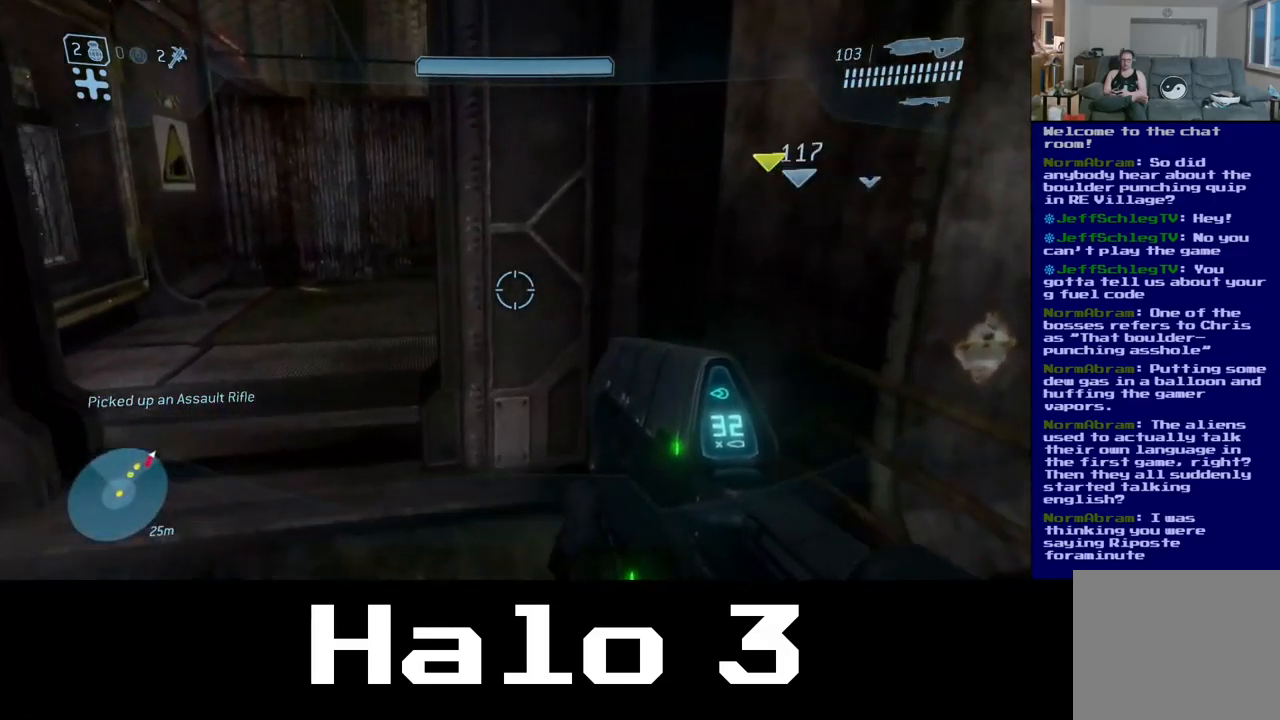
{"buttons": [], "left_stick": "left", "right_stick": "right", "events": [[184, "right_stick", "right"], [400, "left_stick", "left"]]}
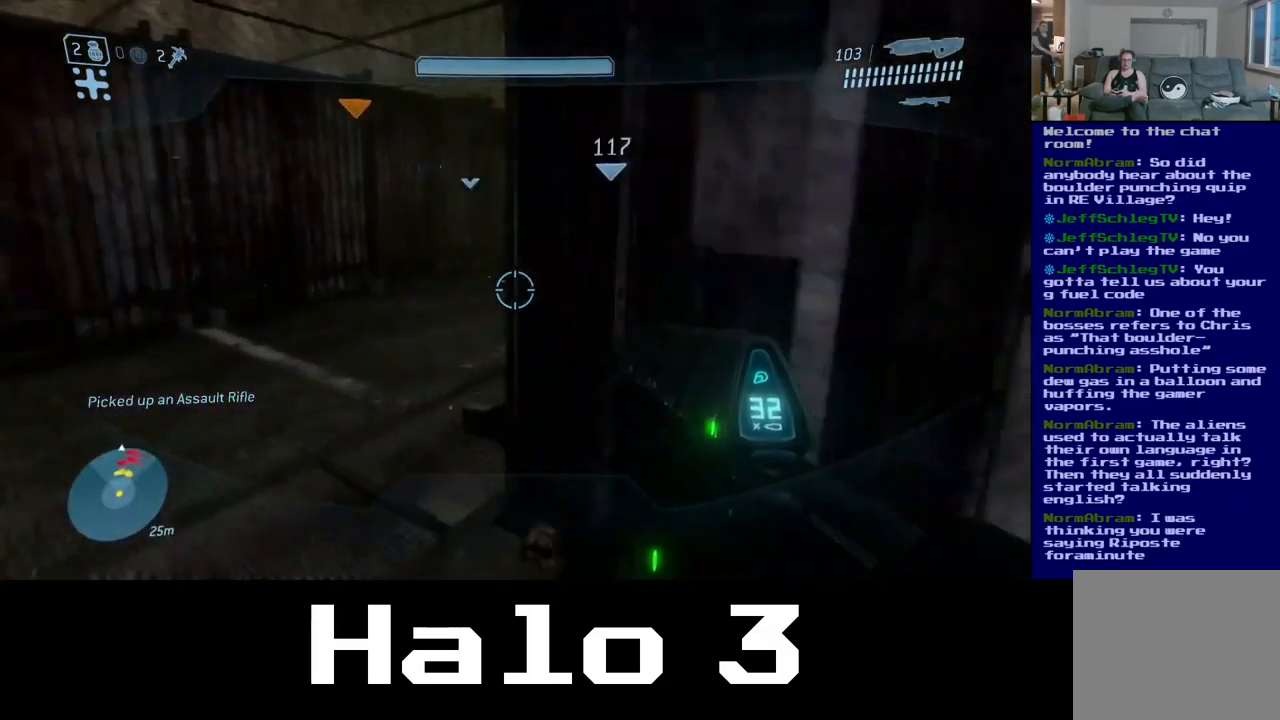
{"buttons": [], "left_stick": "up-left", "right_stick": "center", "events": [[167, "right_stick", "center"], [417, "left_stick", "up-left"]]}
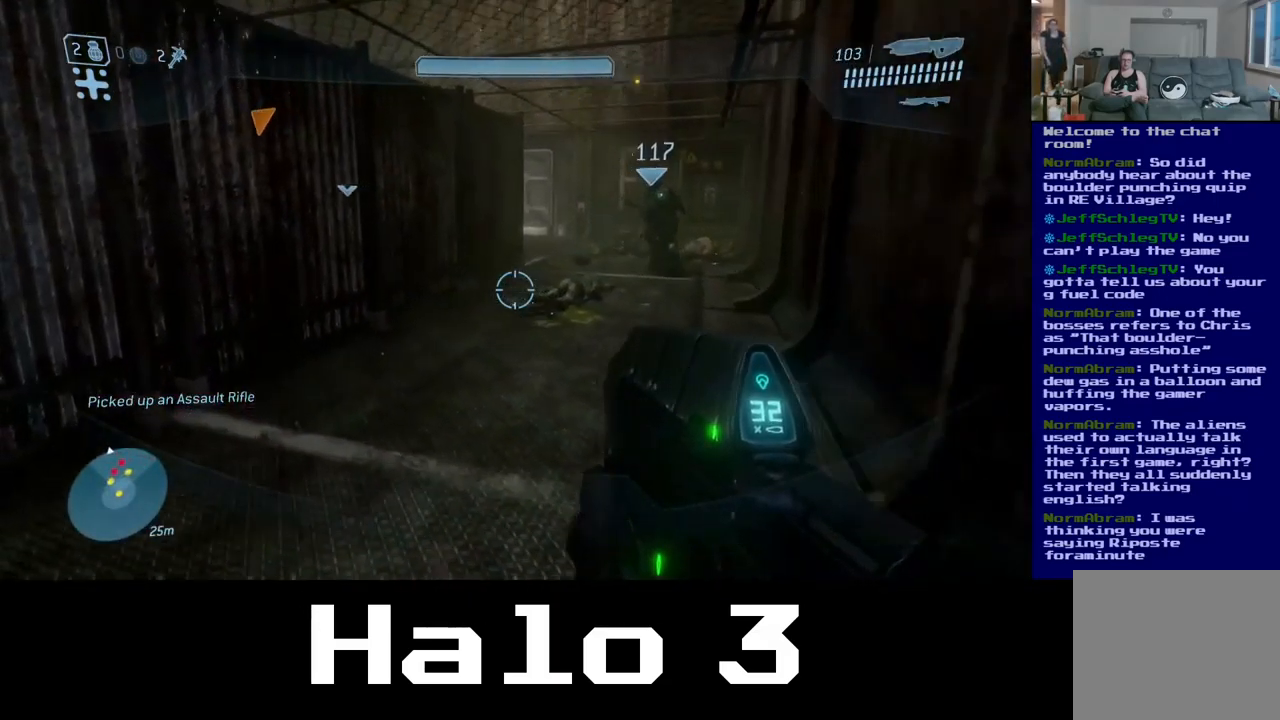
{"buttons": [], "left_stick": "up", "right_stick": "center", "events": [[17, "left_stick", "up"]]}
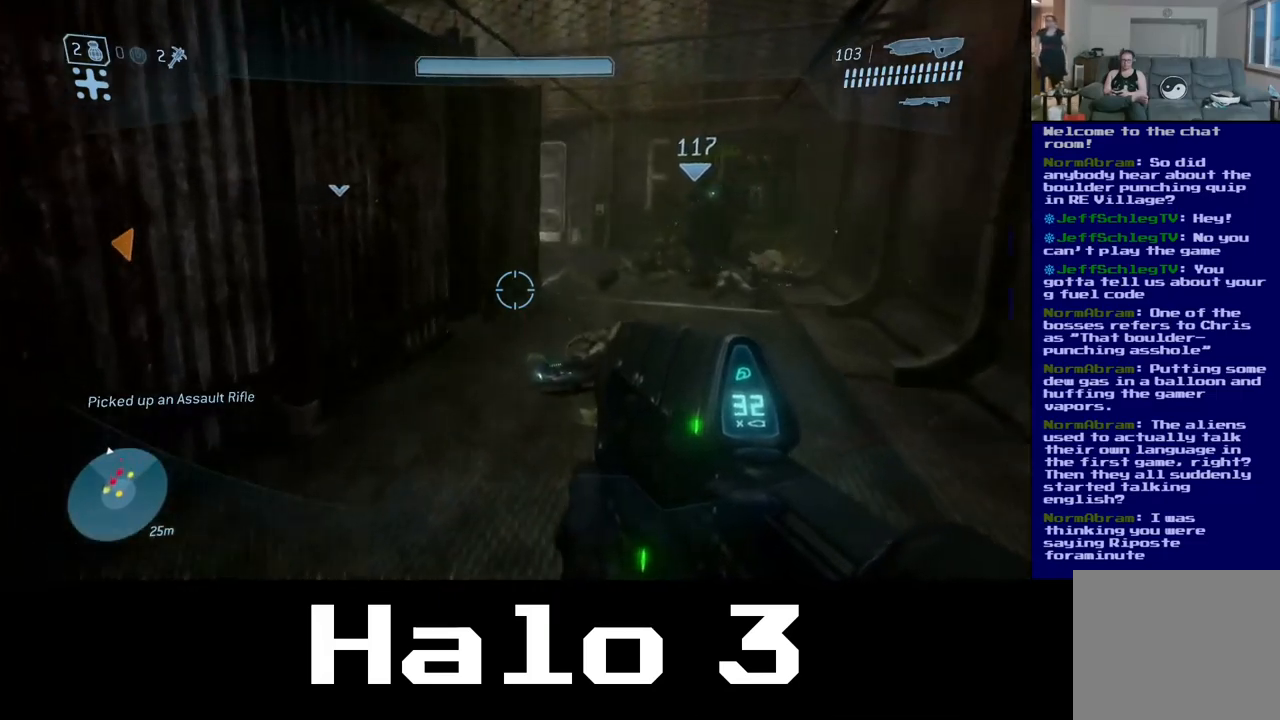
{"buttons": [], "left_stick": "up-right", "right_stick": "center", "events": [[417, "left_stick", "up-right"]]}
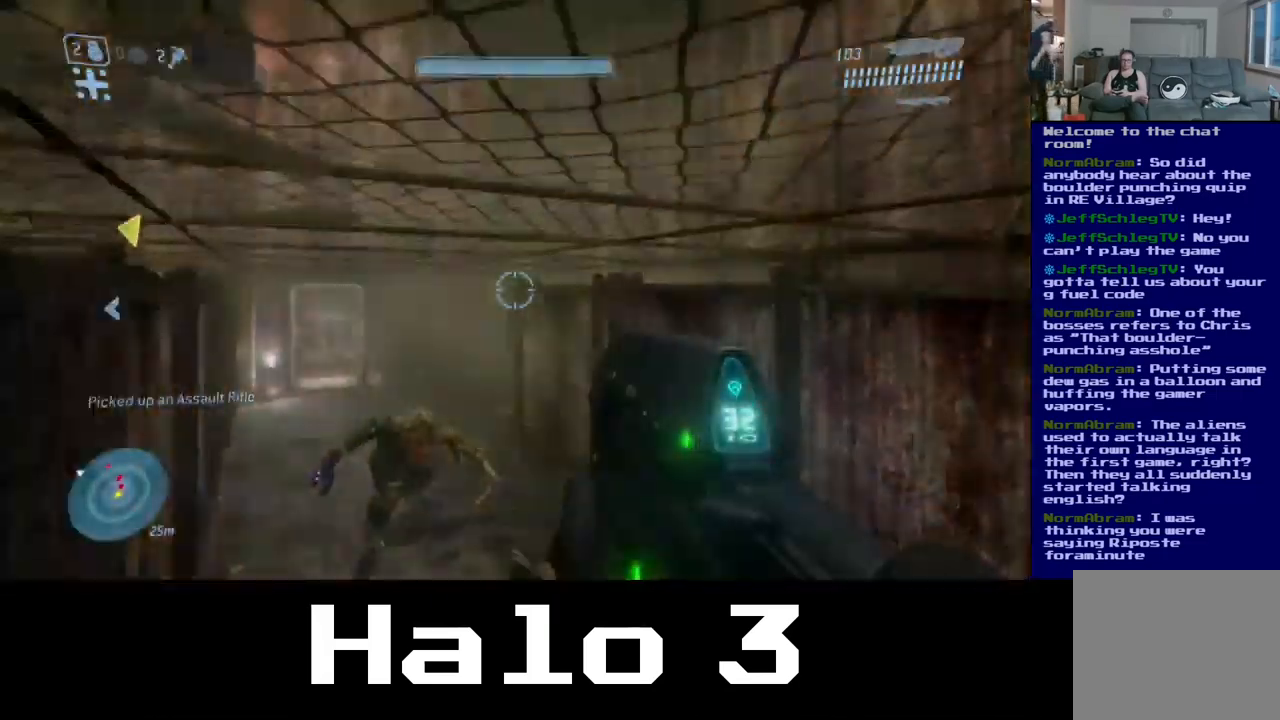
{"buttons": [], "left_stick": "down-right", "right_stick": "left", "events": [[433, "right_stick", "left"], [483, "left_stick", "down-right"]]}
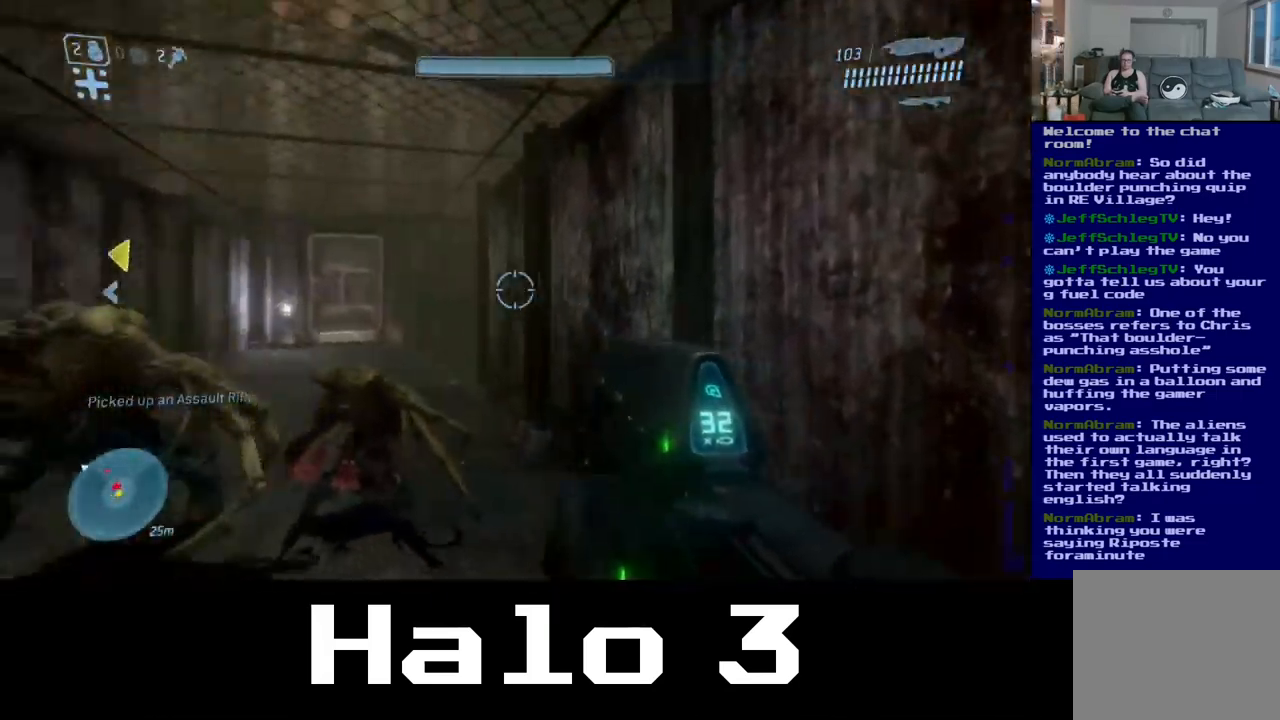
{"buttons": [], "left_stick": "down-right", "right_stick": "left", "events": [[83, "left_stick", "down-left"], [467, "left_stick", "down-right"]]}
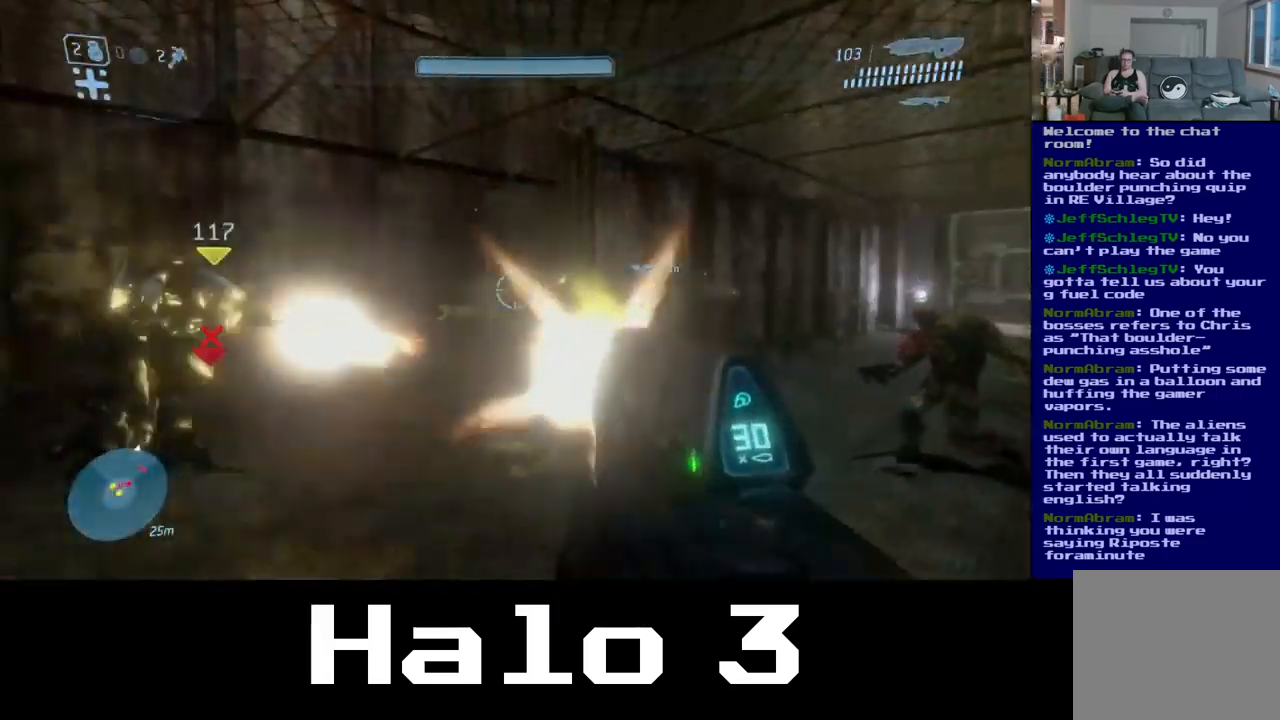
{"buttons": [], "left_stick": "right", "right_stick": "right", "events": [[17, "left_stick", "right"], [33, "right_stick", "center"], [200, "left_stick", "left"], [200, "right_stick", "left"], [367, "left_stick", "center"], [367, "right_stick", "center"], [433, "left_stick", "up-right"], [450, "right_stick", "right"], [483, "left_stick", "right"]]}
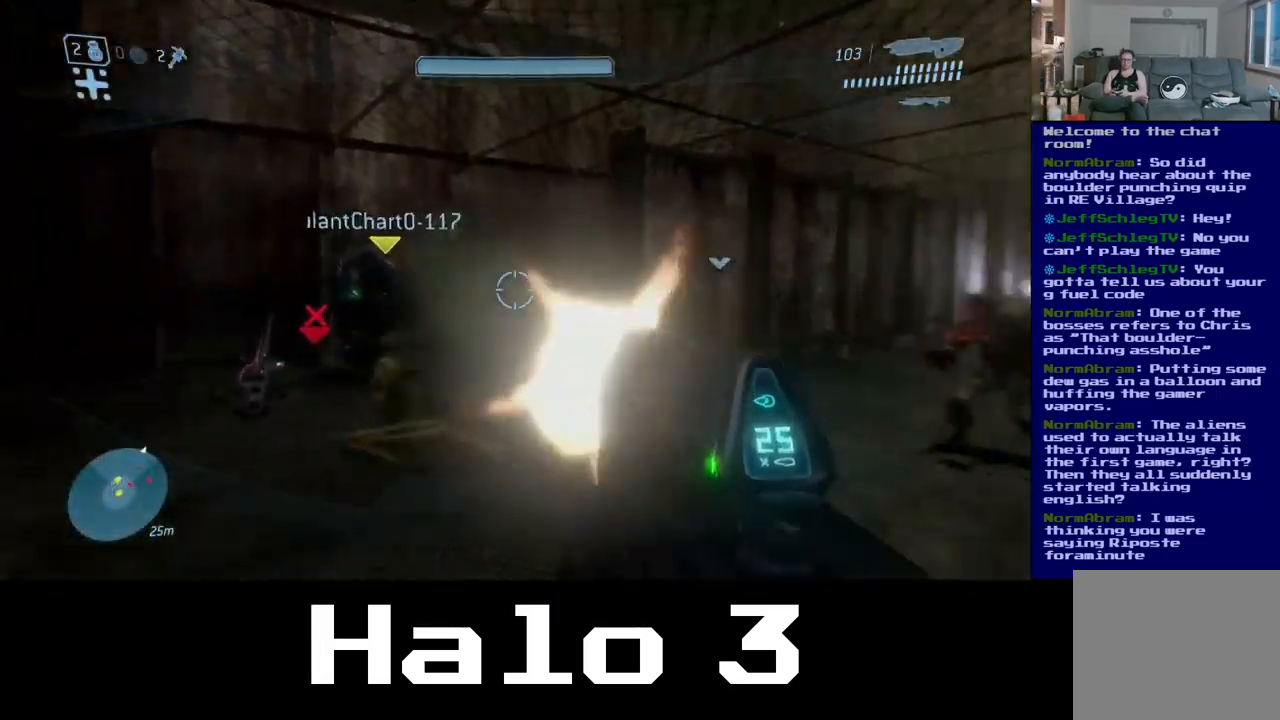
{"buttons": [], "left_stick": "up", "right_stick": "center", "events": [[83, "left_stick", "center"], [167, "left_stick", "left"], [367, "right_stick", "center"], [483, "left_stick", "up"]]}
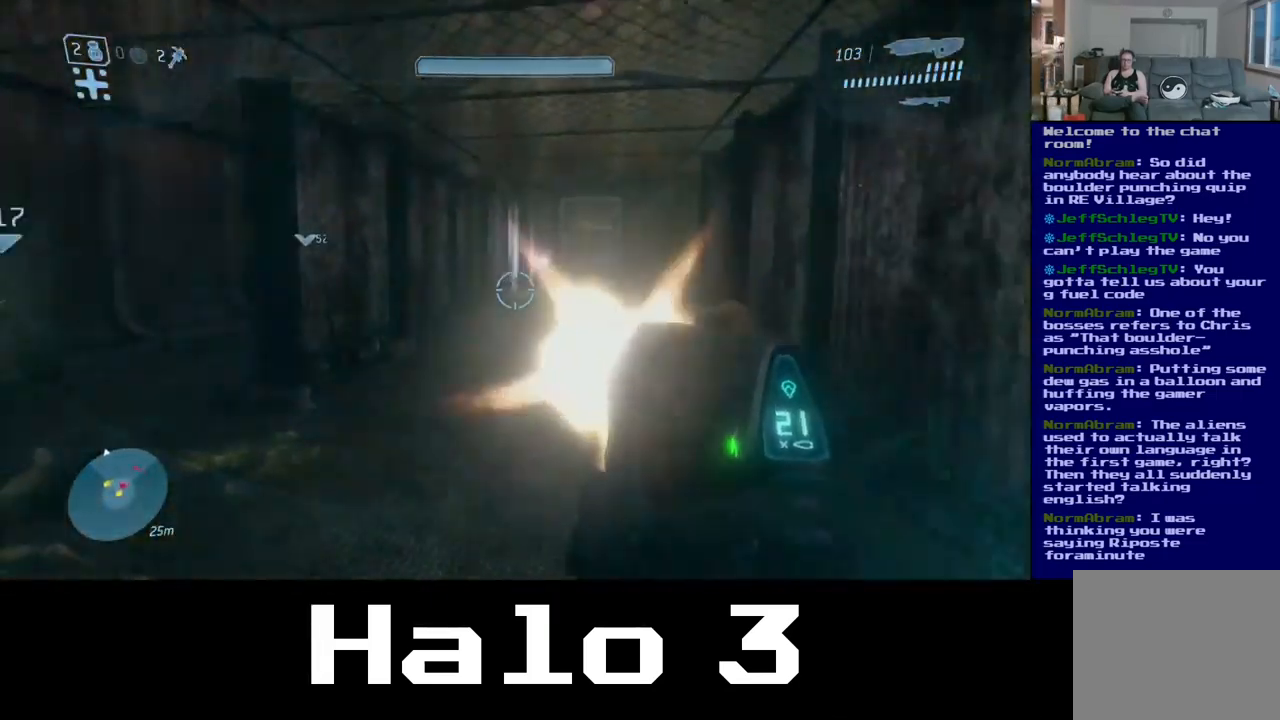
{"buttons": [], "left_stick": "down-left", "right_stick": "center", "events": [[50, "left_stick", "up-right"], [250, "left_stick", "center"], [267, "right_stick", "right"], [317, "left_stick", "down-left"], [467, "right_stick", "center"]]}
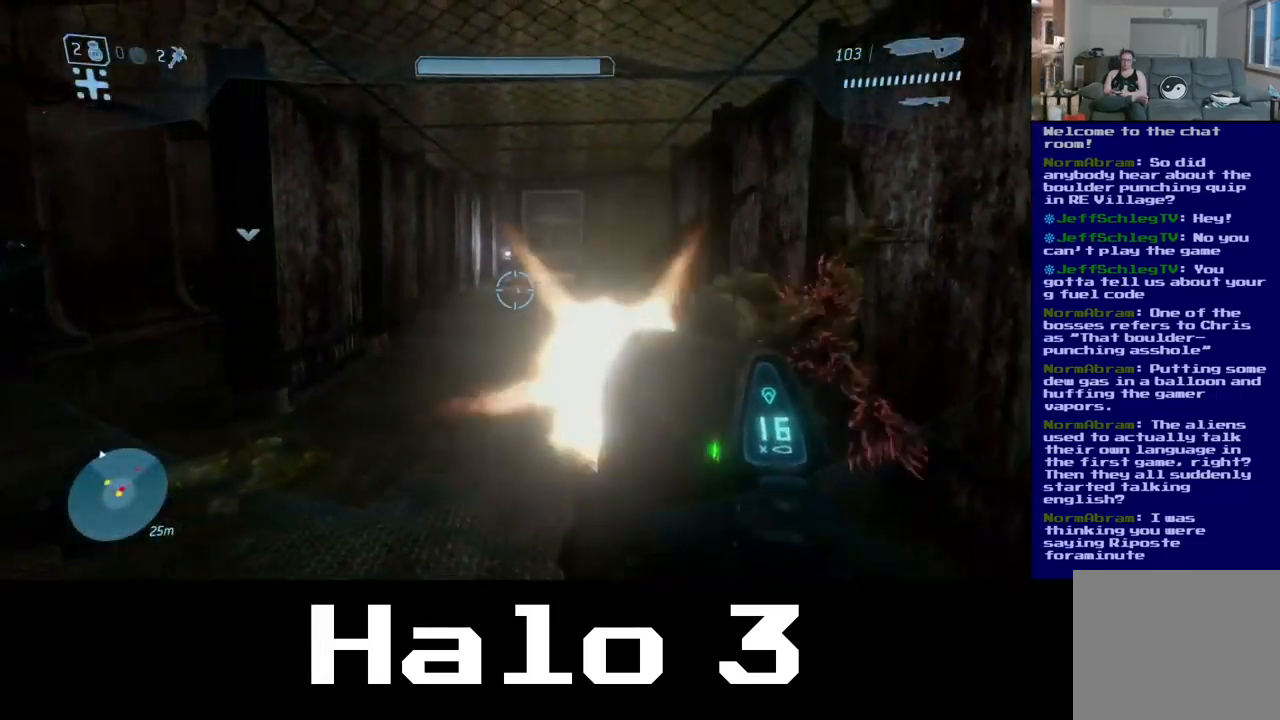
{"buttons": [], "left_stick": "down-left", "right_stick": "right", "events": [[33, "right_stick", "right"]]}
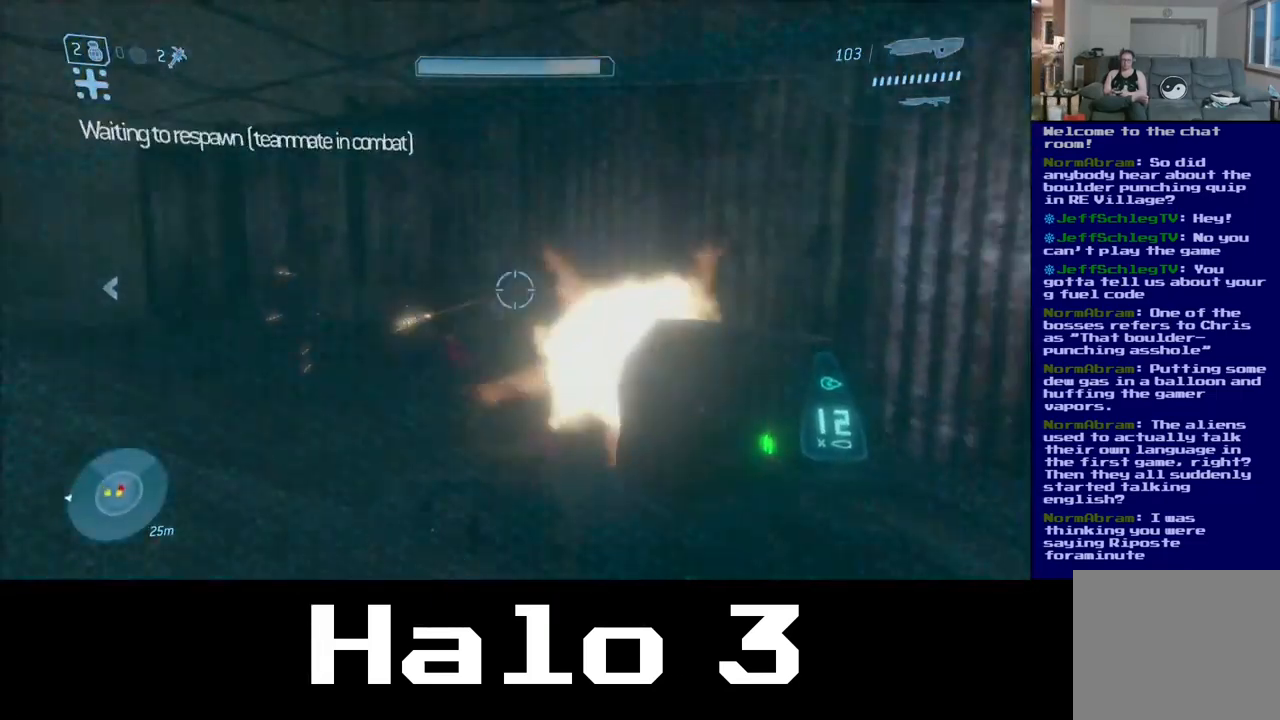
{"buttons": [], "left_stick": "left", "right_stick": "down", "events": [[150, "right_stick", "down-right"], [250, "left_stick", "left"], [317, "right_stick", "down"]]}
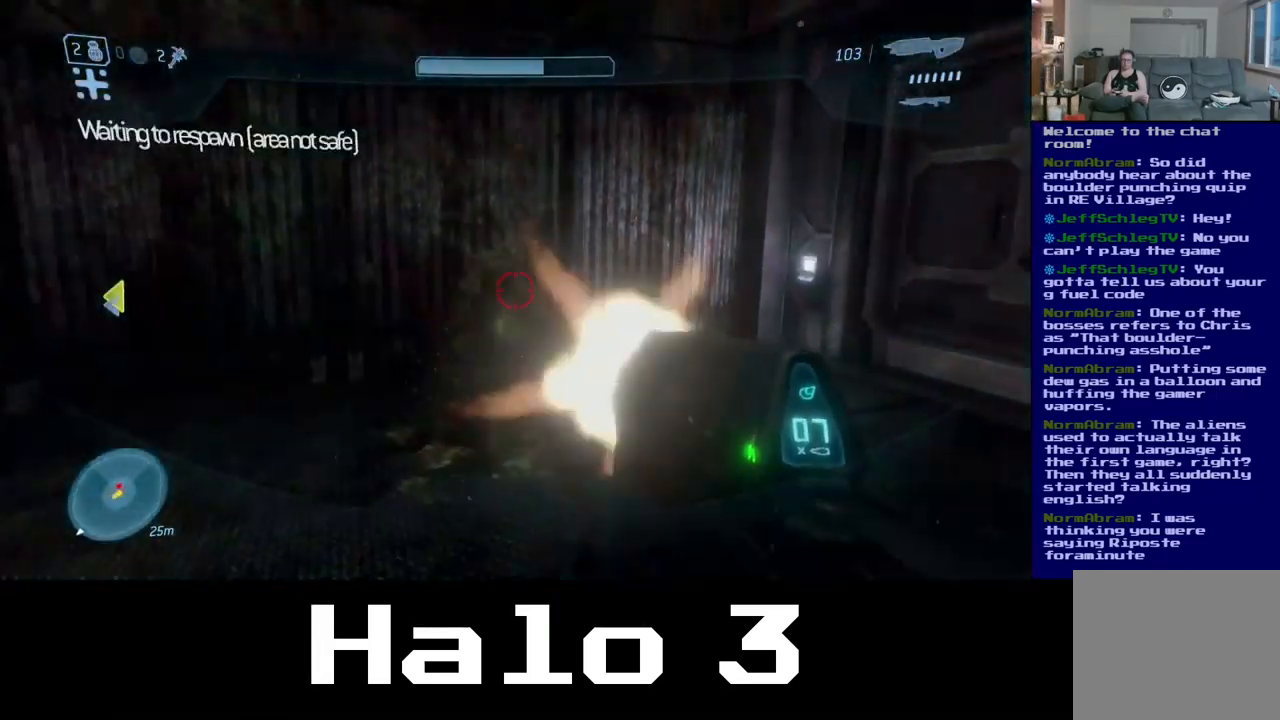
{"buttons": [], "left_stick": "down-right", "right_stick": "center"}
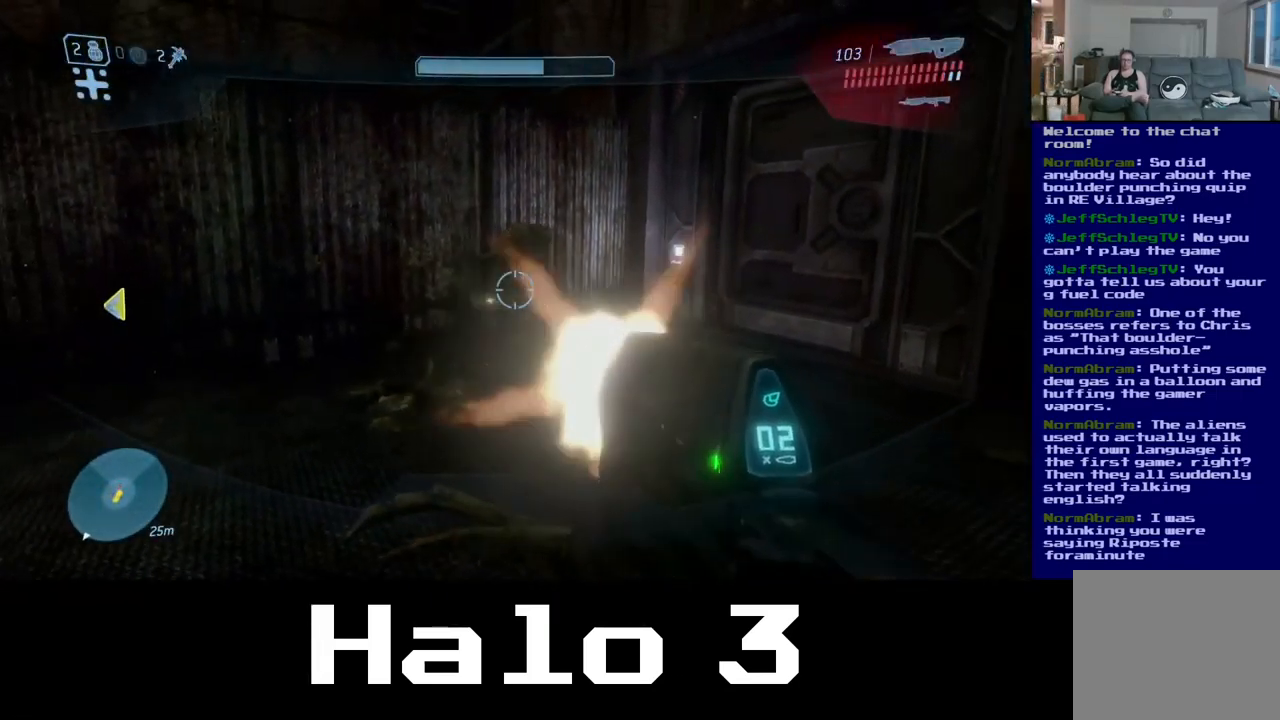
{"buttons": [], "left_stick": "right", "right_stick": "left", "events": [[50, "left_stick", "up-right"], [117, "right_stick", "right"], [217, "left_stick", "up-left"], [284, "right_stick", "center"], [334, "right_stick", "left"], [417, "left_stick", "center"], [500, "left_stick", "right"]]}
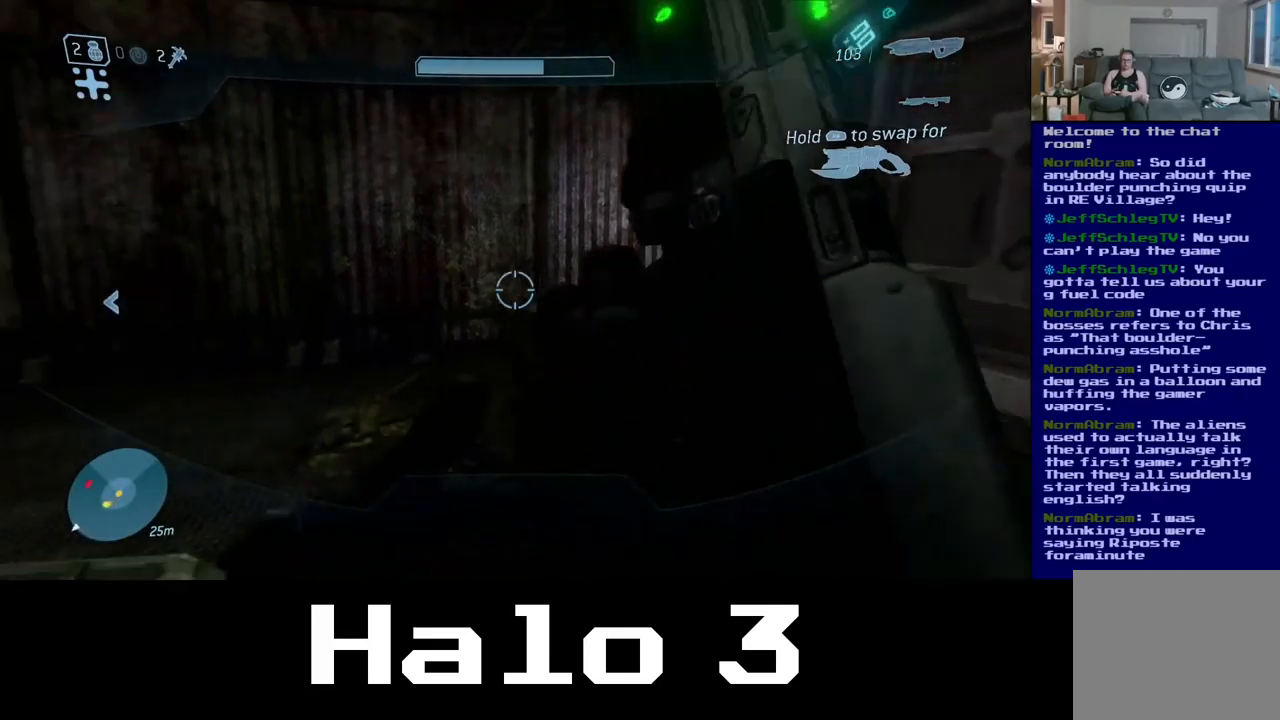
{"buttons": [], "left_stick": "down-left", "right_stick": "left", "events": [[350, "left_stick", "down"], [400, "left_stick", "down-left"]]}
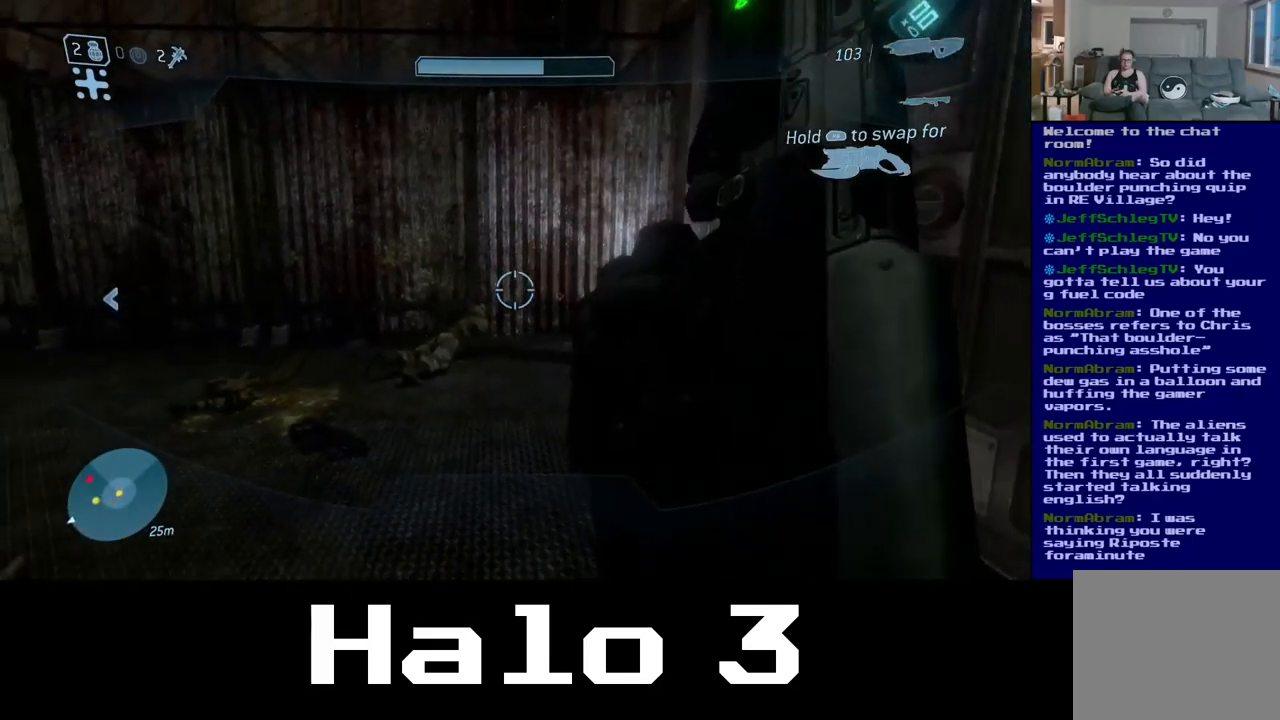
{"buttons": [], "left_stick": "up-right", "right_stick": "left", "events": [[84, "left_stick", "up-left"], [250, "left_stick", "up"], [350, "left_stick", "up-right"]]}
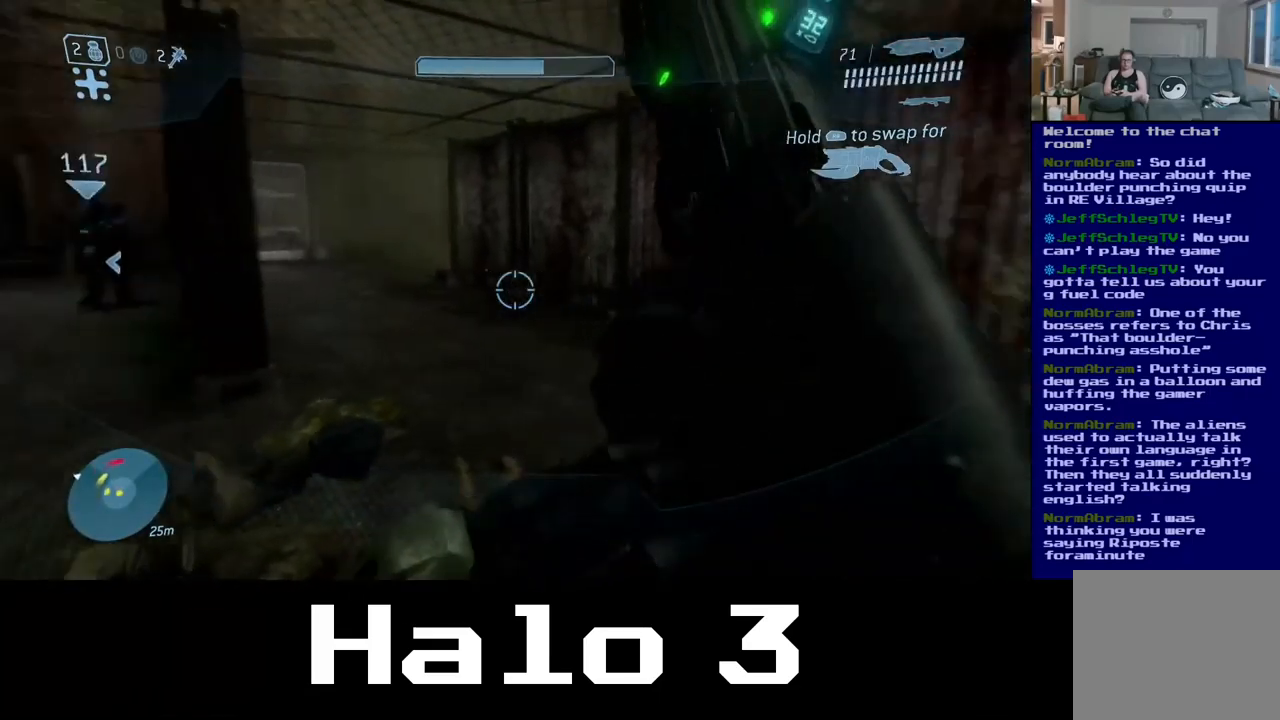
{"buttons": [], "left_stick": "down-left", "right_stick": "up", "events": [[150, "right_stick", "center"], [317, "left_stick", "center"], [434, "left_stick", "down-left"], [467, "right_stick", "up"]]}
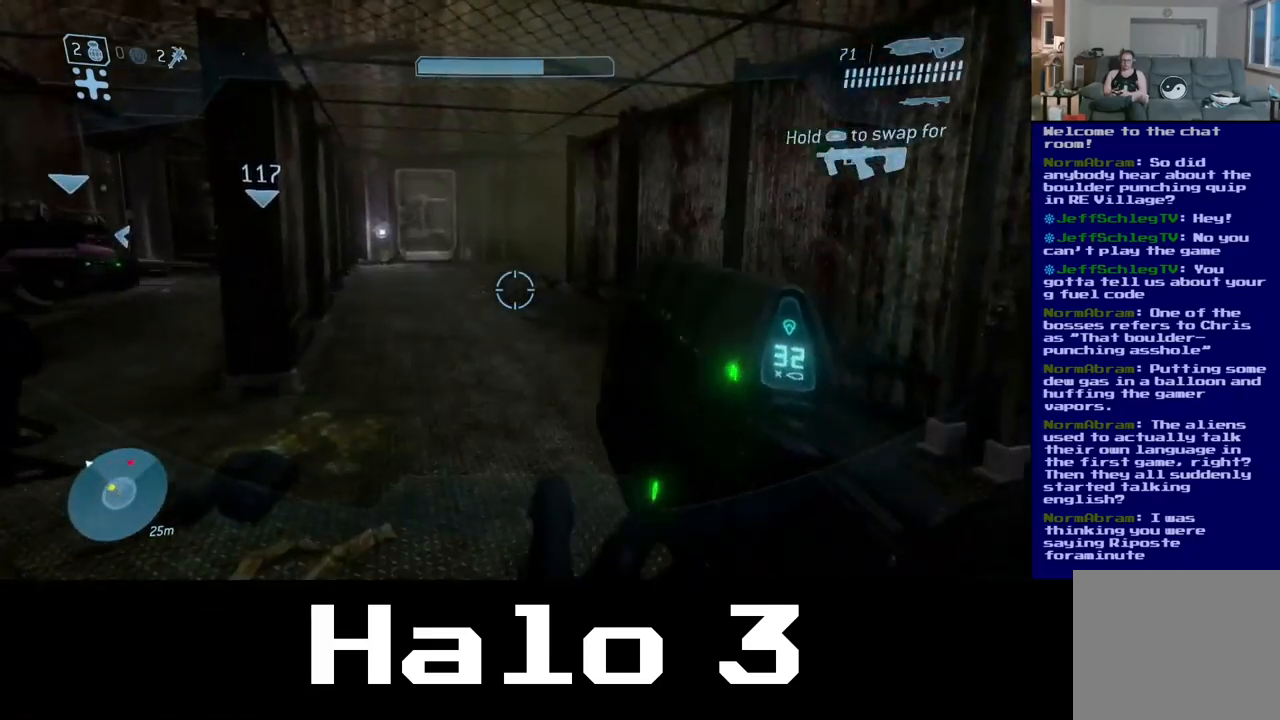
{"buttons": [], "left_stick": "center", "right_stick": "up", "events": [[217, "left_stick", "center"]]}
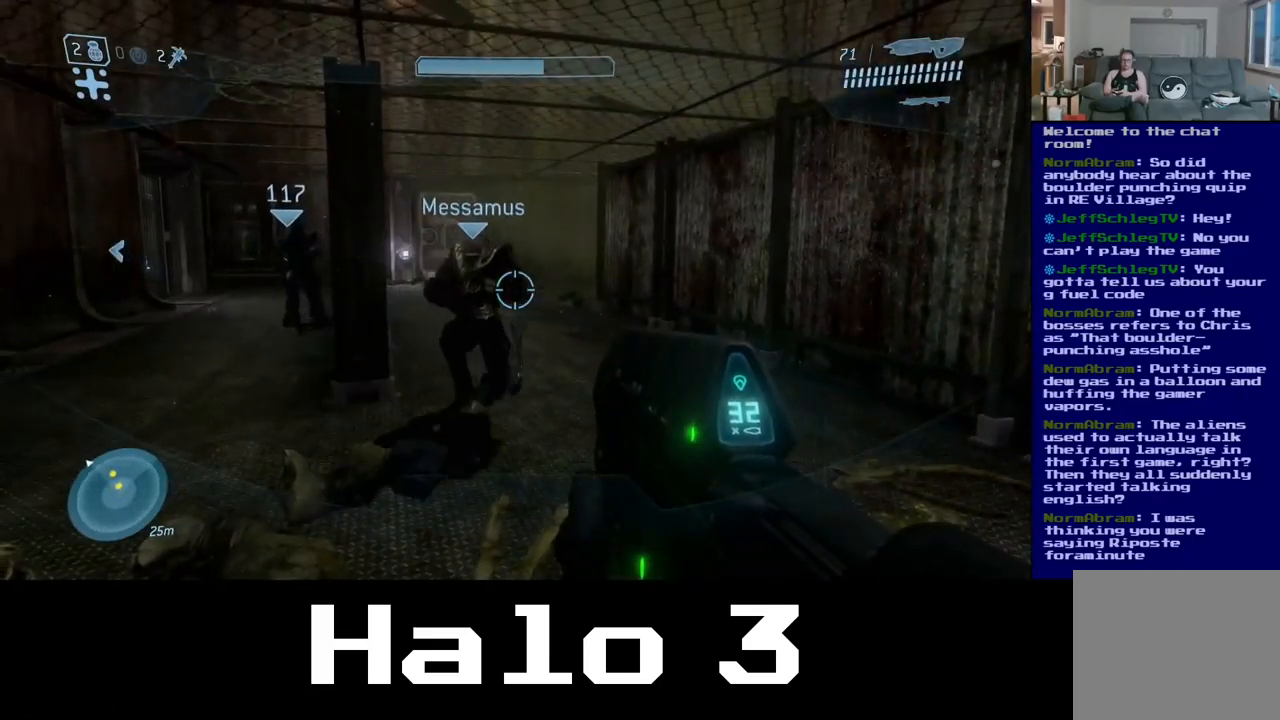
{"buttons": [], "left_stick": "left", "right_stick": "center", "events": [[34, "right_stick", "left"], [184, "left_stick", "left"], [334, "right_stick", "center"]]}
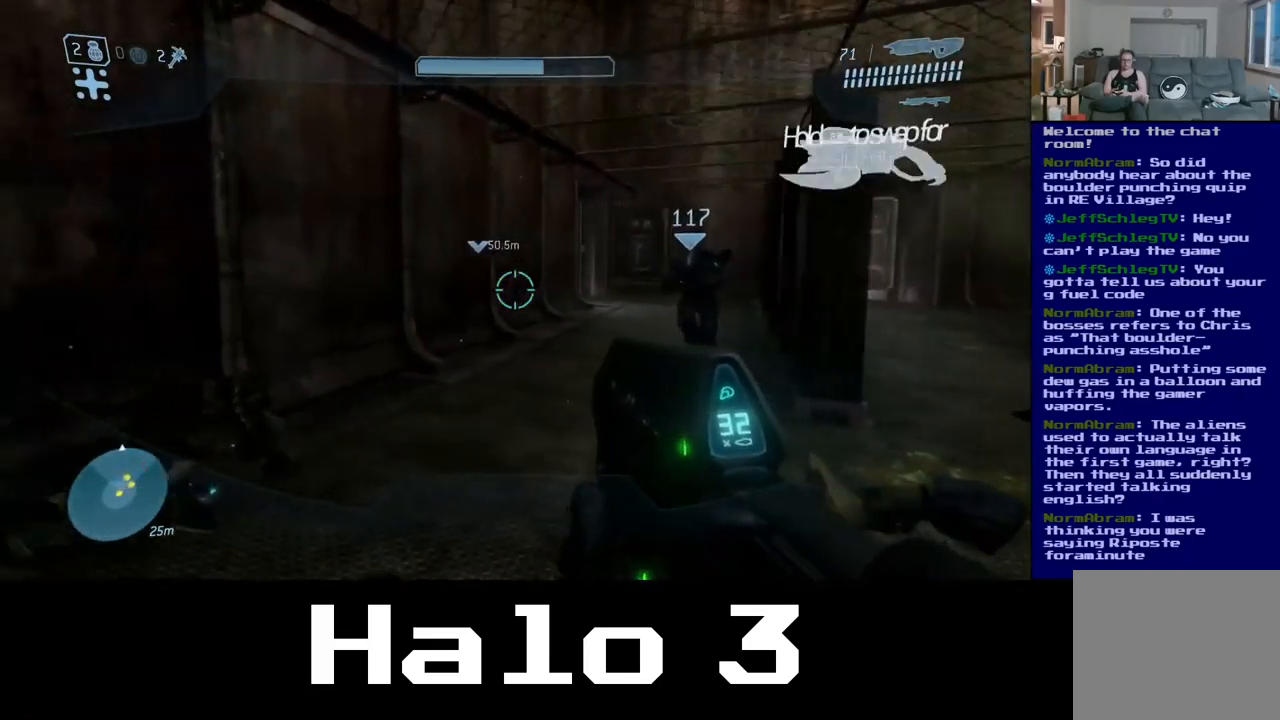
{"buttons": [], "left_stick": "right", "right_stick": "right", "events": [[200, "right_stick", "right"], [234, "left_stick", "center"], [317, "left_stick", "right"]]}
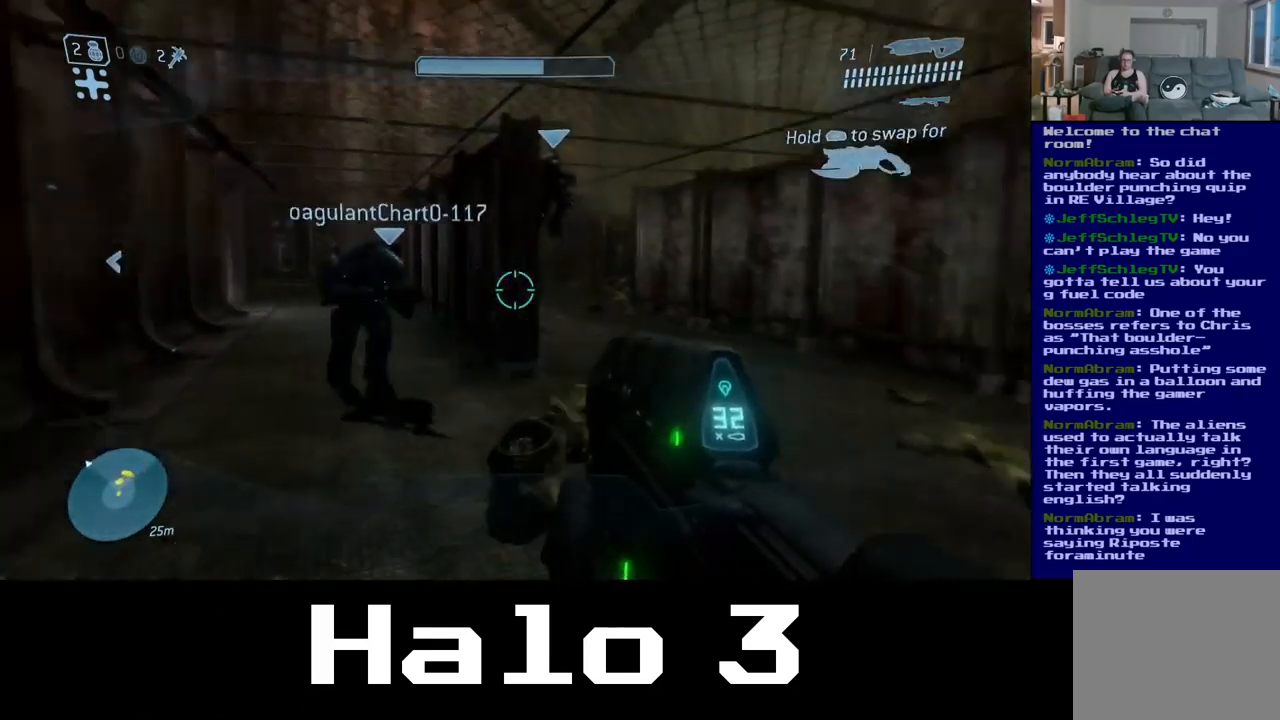
{"buttons": [], "left_stick": "up-right", "right_stick": "center", "events": [[84, "right_stick", "center"], [150, "left_stick", "up-right"]]}